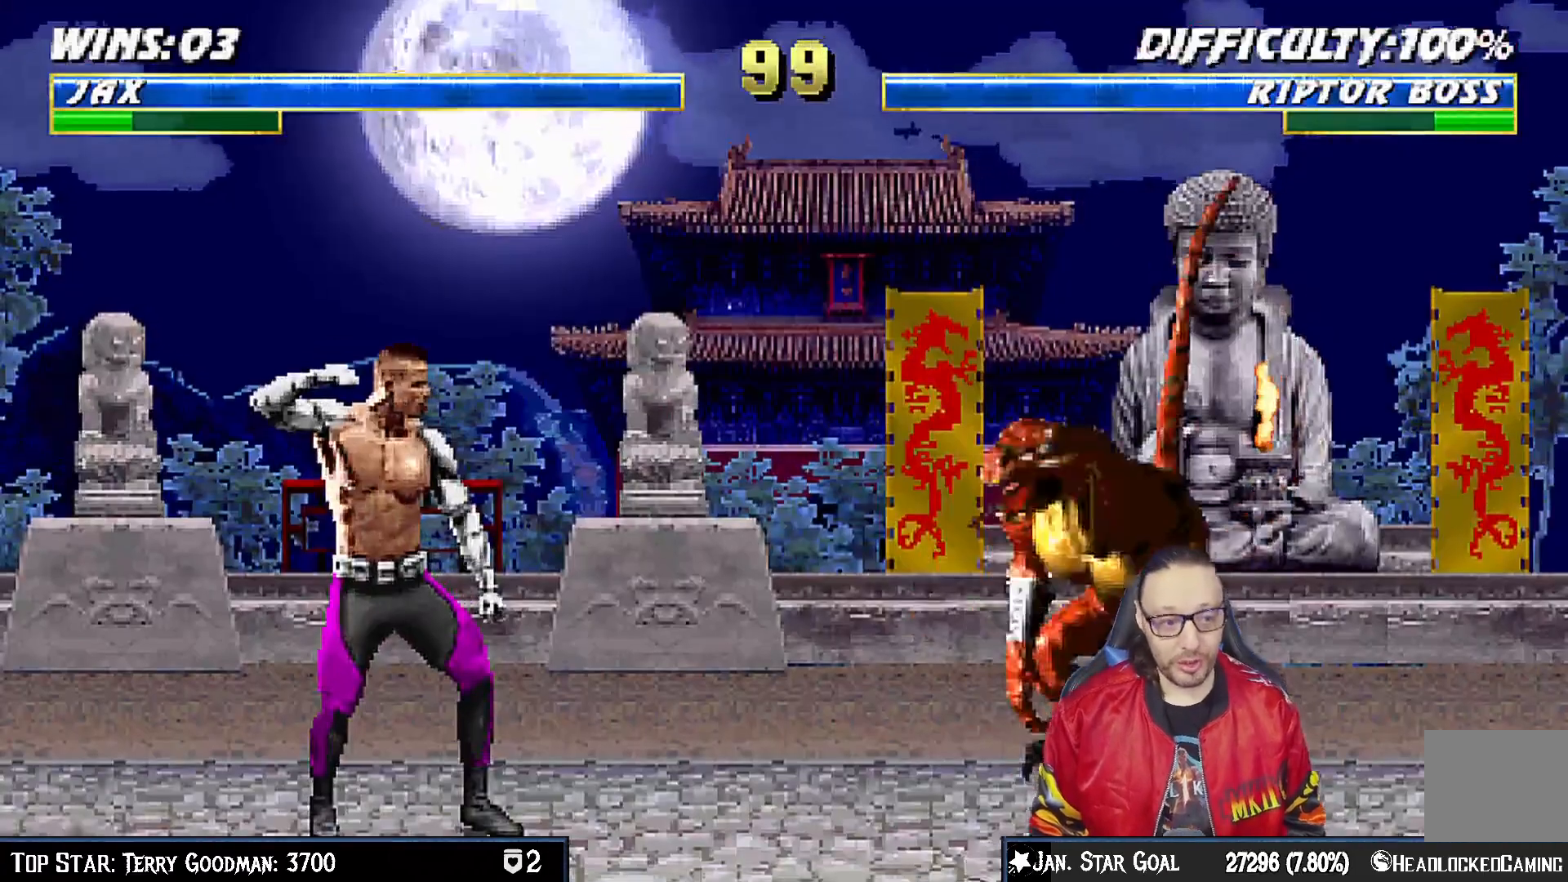
Gameplay with a controller (PlayStation layout); each line is a JSON object with the inputs held at the frame after it. "events" lists button and stick changes between this image and that frame as [ms after this image, input, new state], when the widget could be followed in between. Not read: L1.
{"buttons": [], "left_stick": "center", "right_stick": "center", "events": [[200, "R1", "down"], [300, "R1", "up"], [333, "DPAD_RIGHT", "down"], [467, "DPAD_RIGHT", "up"]]}
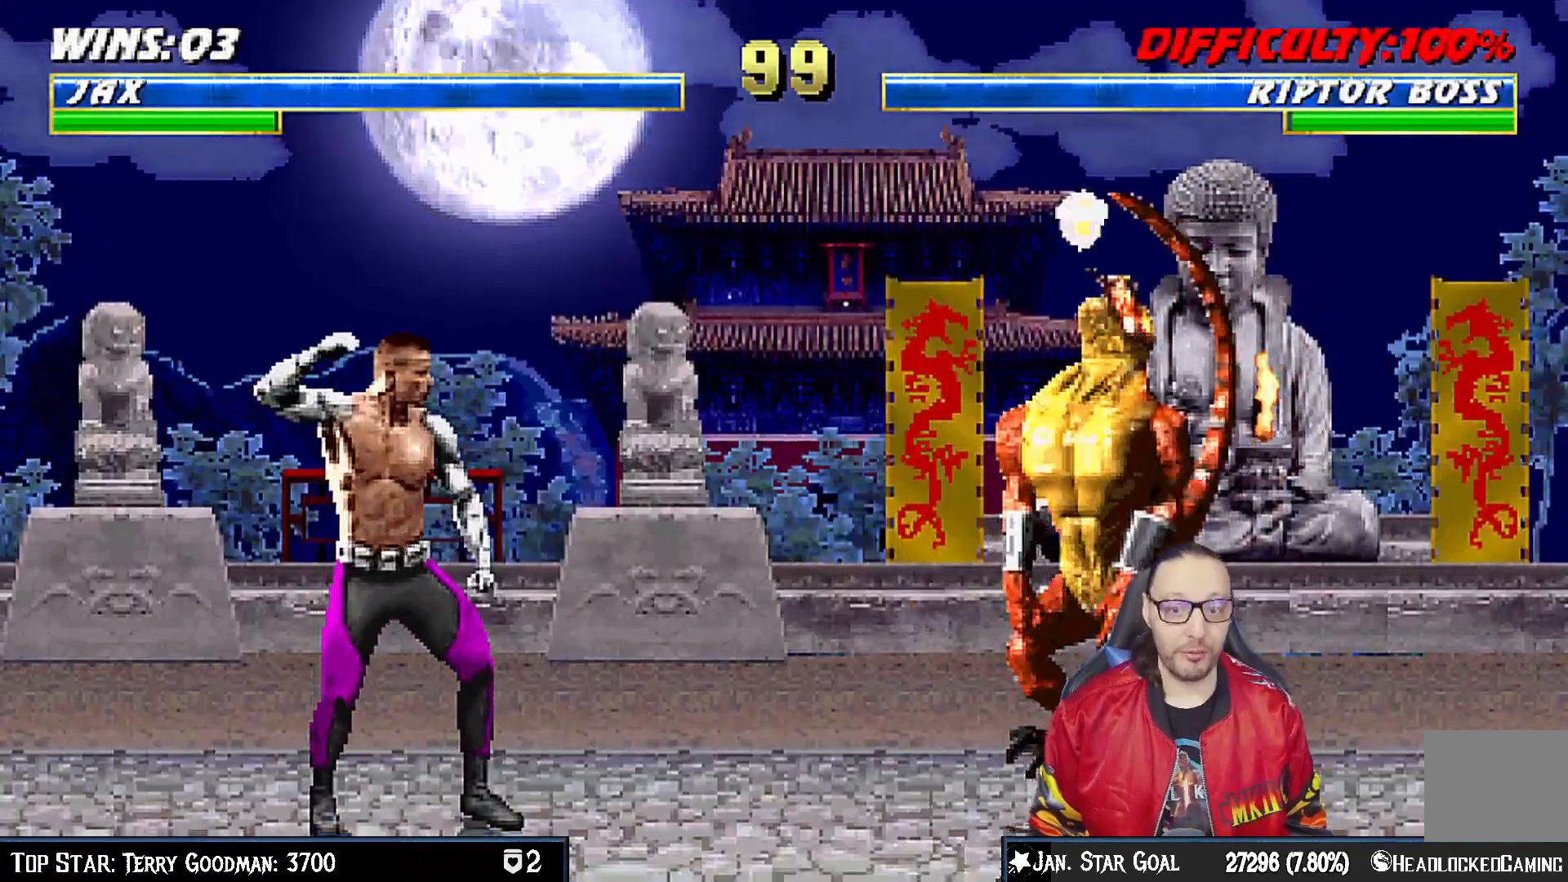
{"buttons": [], "left_stick": "center", "right_stick": "center", "events": [[33, "DPAD_RIGHT", "down"], [133, "DPAD_RIGHT", "up"], [217, "DPAD_RIGHT", "down"], [233, "R1", "down"], [317, "DPAD_RIGHT", "up"], [383, "DPAD_RIGHT", "down"], [400, "R1", "up"], [483, "DPAD_RIGHT", "up"]]}
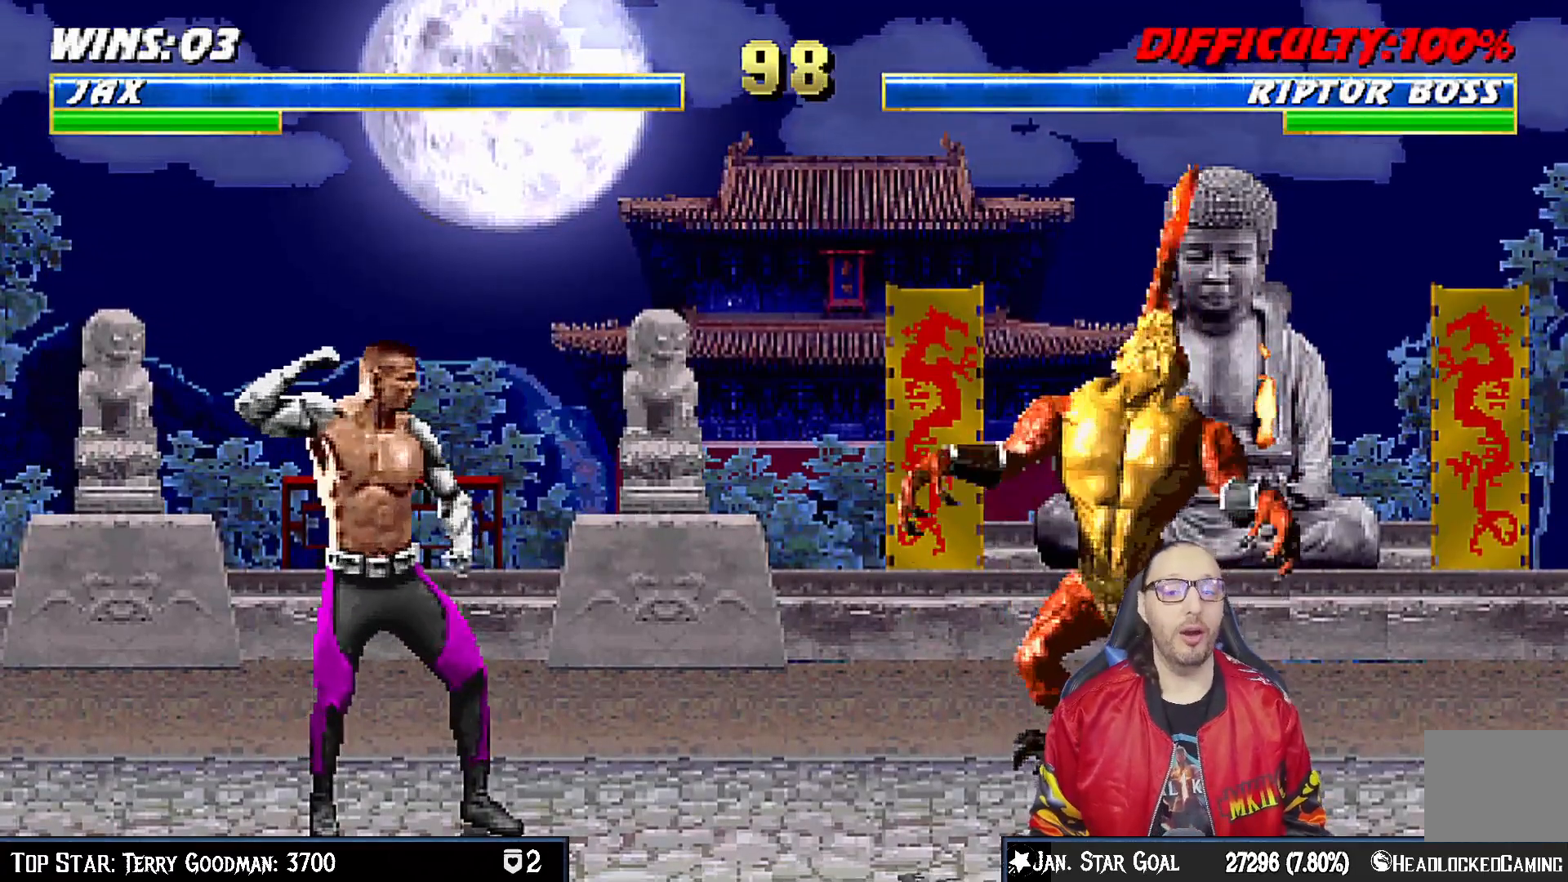
{"buttons": [], "left_stick": "center", "right_stick": "center", "events": [[67, "DPAD_RIGHT", "down"], [150, "DPAD_RIGHT", "up"], [233, "DPAD_RIGHT", "down"], [317, "DPAD_RIGHT", "up"], [400, "DPAD_RIGHT", "down"], [483, "DPAD_RIGHT", "up"]]}
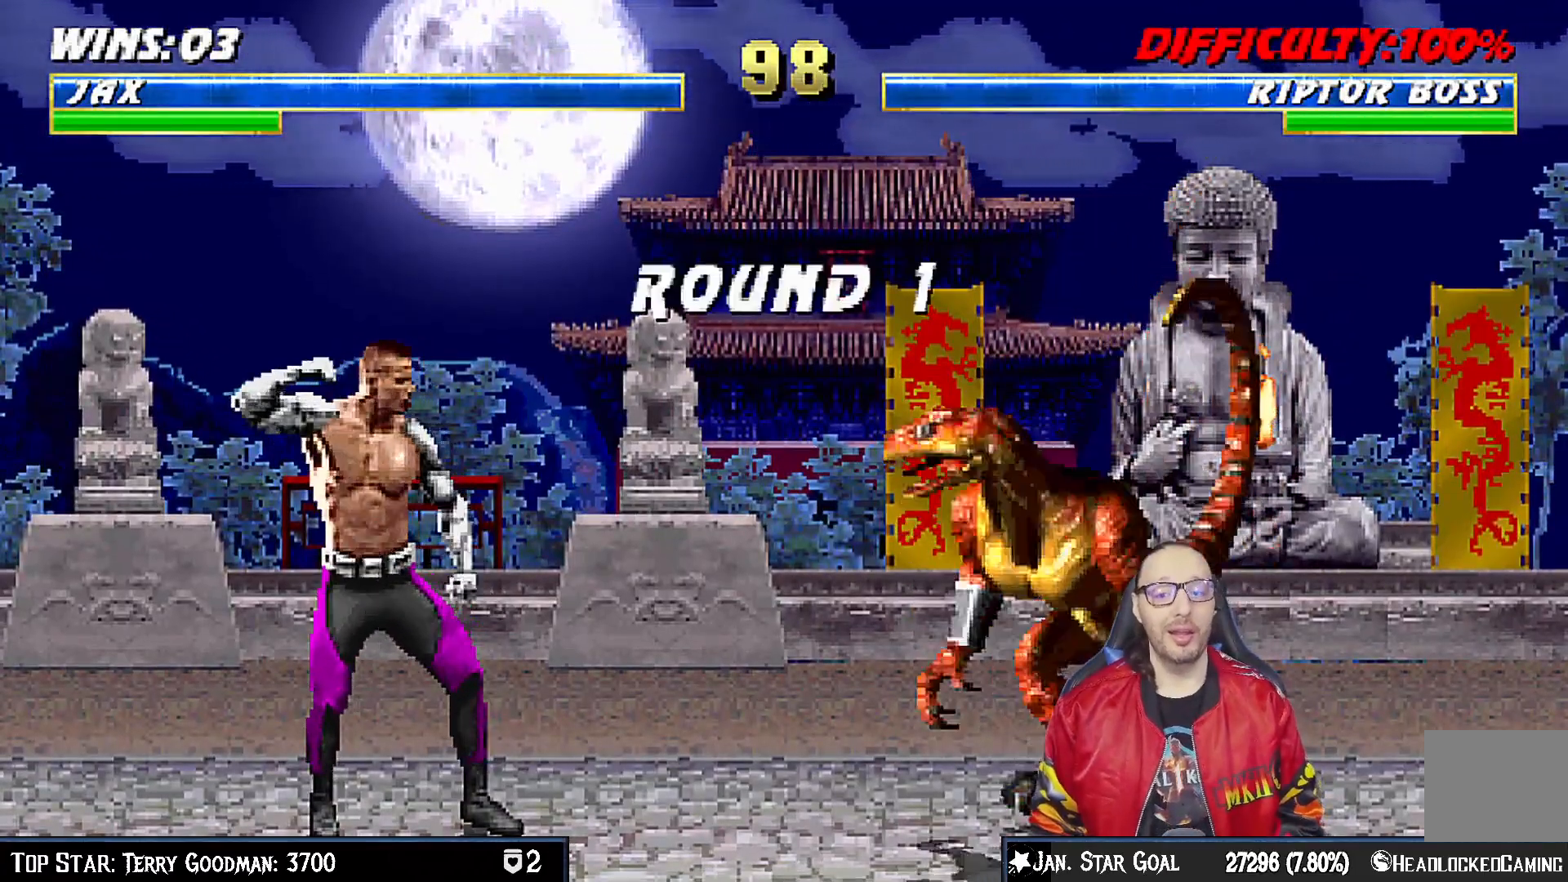
{"buttons": [], "left_stick": "center", "right_stick": "center", "events": [[50, "DPAD_RIGHT", "down"], [150, "DPAD_RIGHT", "up"], [217, "DPAD_RIGHT", "down"], [317, "DPAD_RIGHT", "up"], [383, "DPAD_RIGHT", "down"], [467, "DPAD_RIGHT", "up"]]}
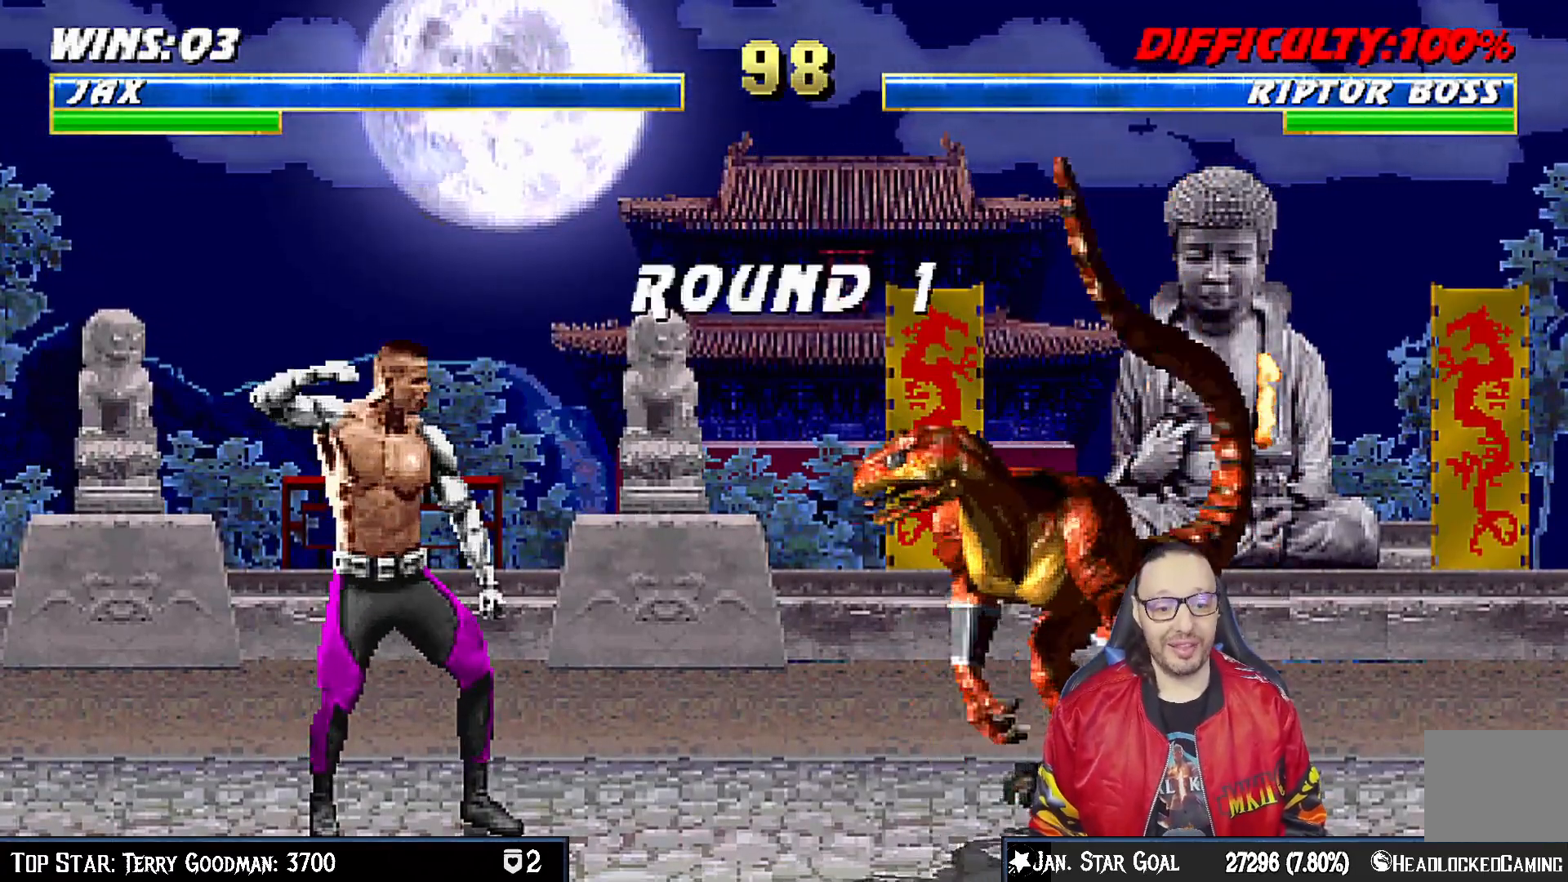
{"buttons": [], "left_stick": "center", "right_stick": "center", "events": [[50, "DPAD_RIGHT", "down"], [133, "DPAD_RIGHT", "up"], [200, "DPAD_RIGHT", "down"], [300, "DPAD_RIGHT", "up"], [367, "DPAD_RIGHT", "down"], [467, "DPAD_RIGHT", "up"]]}
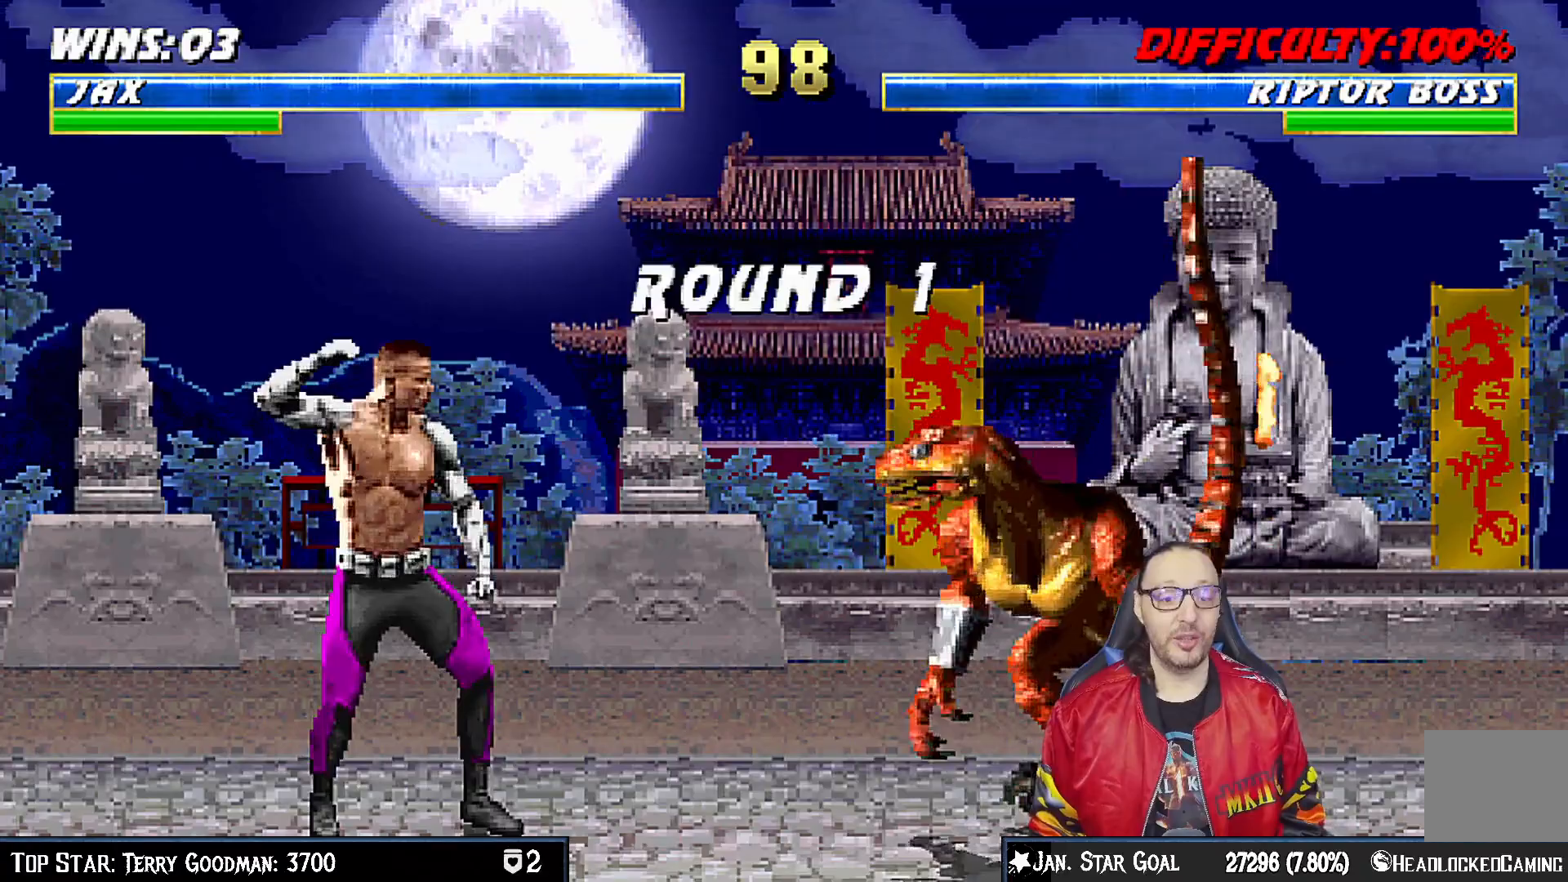
{"buttons": [], "left_stick": "center", "right_stick": "center", "events": [[50, "DPAD_RIGHT", "down"], [133, "DPAD_RIGHT", "up"], [217, "DPAD_RIGHT", "down"], [317, "DPAD_RIGHT", "up"], [383, "DPAD_RIGHT", "down"], [467, "DPAD_RIGHT", "up"]]}
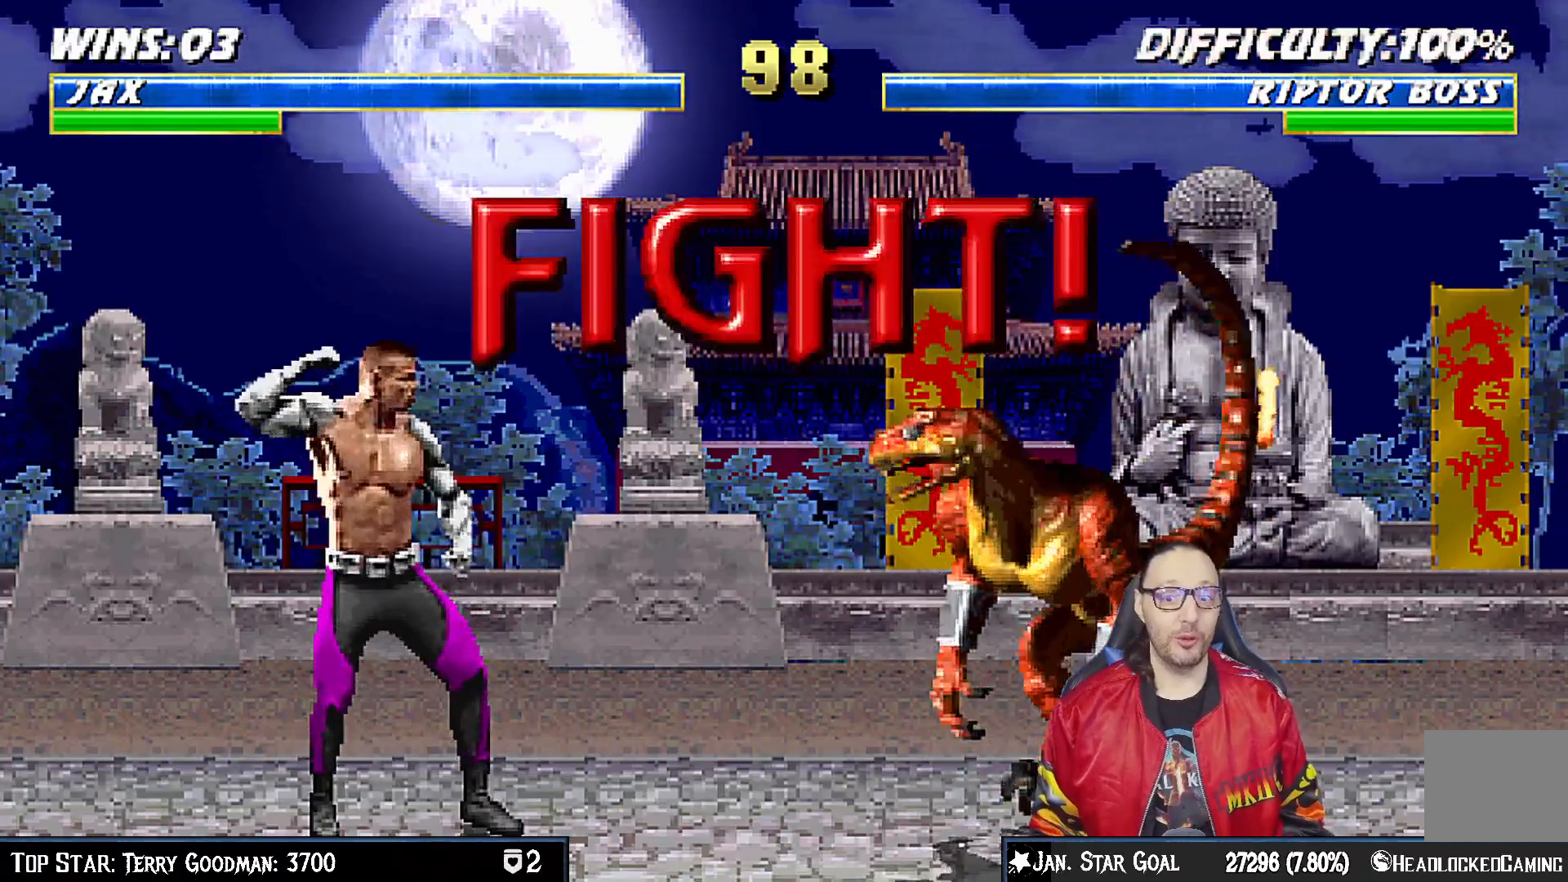
{"buttons": [], "left_stick": "center", "right_stick": "center", "events": [[50, "DPAD_RIGHT", "down"], [150, "DPAD_RIGHT", "up"], [217, "DPAD_RIGHT", "down"], [300, "DPAD_RIGHT", "up"], [367, "DPAD_RIGHT", "down"], [467, "DPAD_RIGHT", "up"]]}
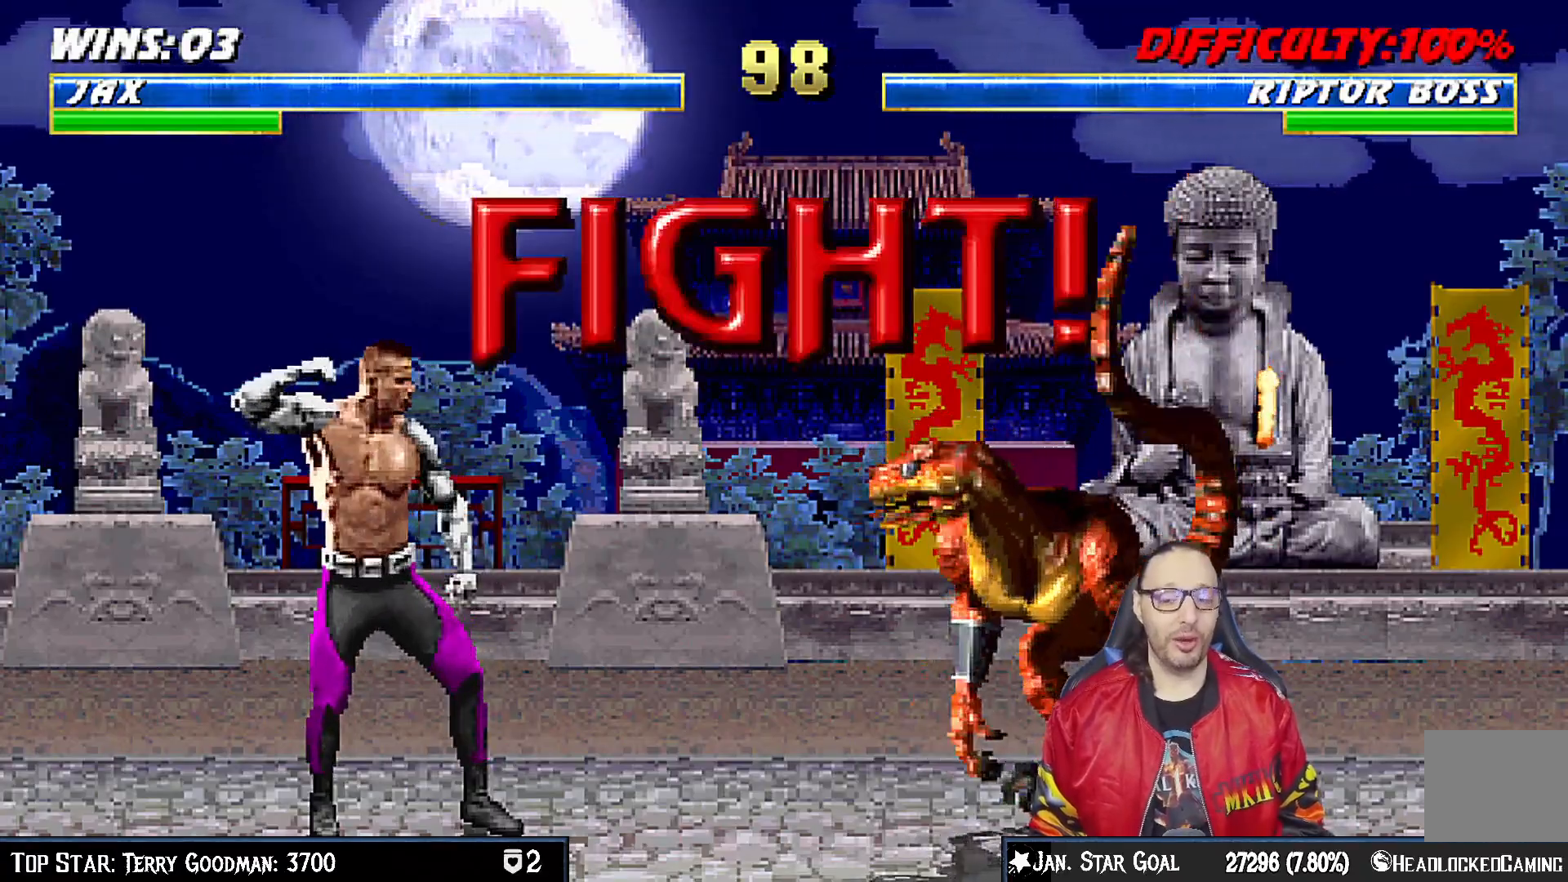
{"buttons": ["TRIANGLE", "DPAD_RIGHT"], "left_stick": "center", "right_stick": "center", "events": [[33, "DPAD_RIGHT", "down"], [133, "DPAD_RIGHT", "up"], [200, "DPAD_RIGHT", "down"], [283, "DPAD_RIGHT", "up"], [350, "DPAD_RIGHT", "down"], [450, "DPAD_RIGHT", "up"], [483, "TRIANGLE", "down"], [500, "DPAD_RIGHT", "down"]]}
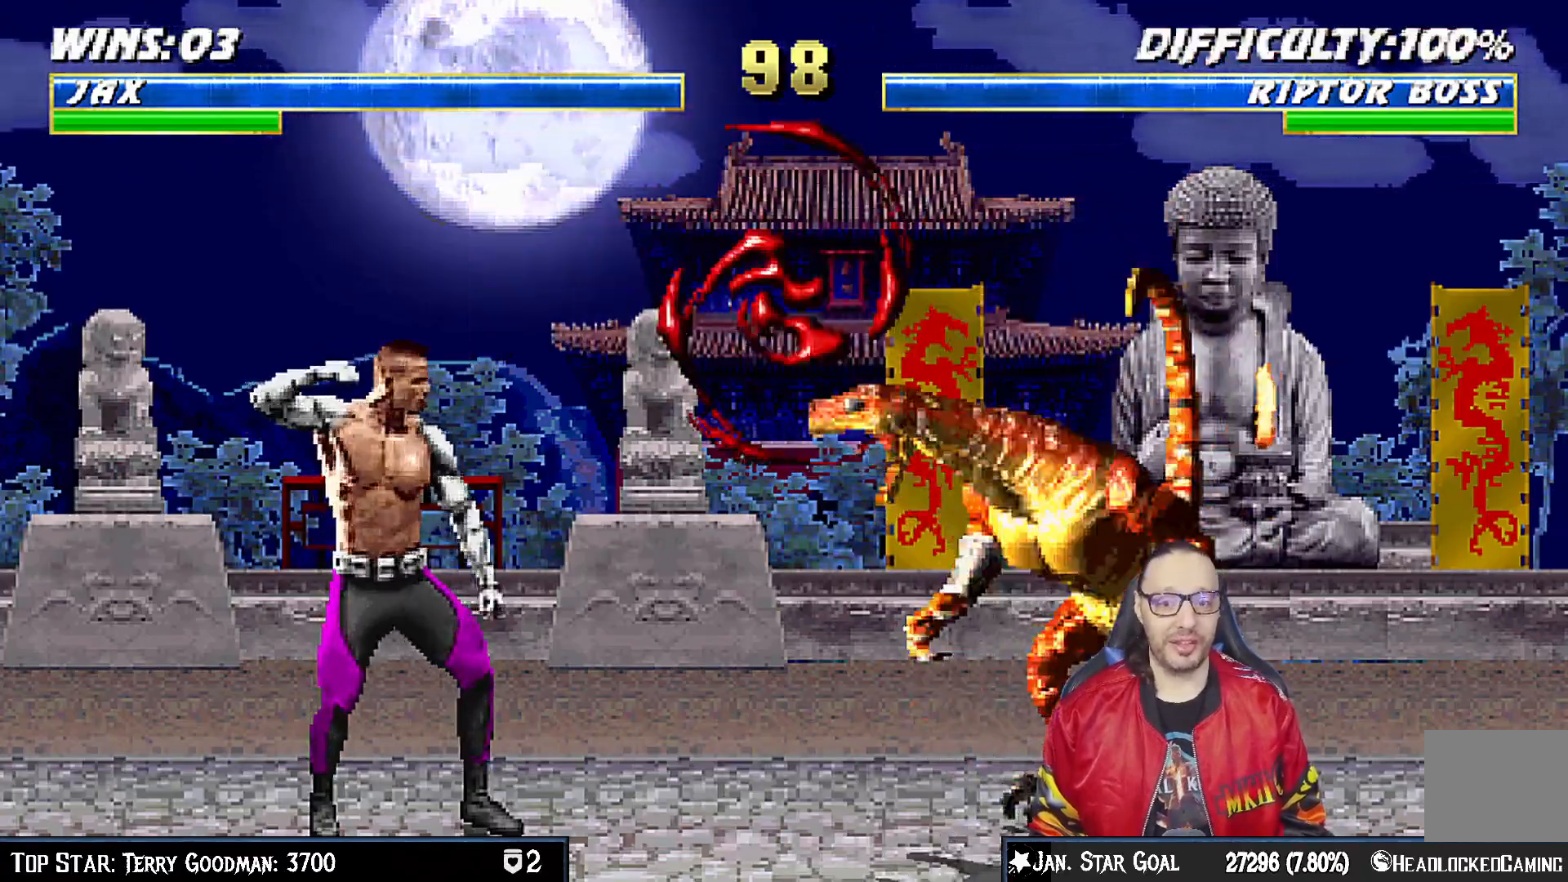
{"buttons": ["R1"], "left_stick": "center", "right_stick": "center", "events": [[100, "DPAD_RIGHT", "up"], [117, "TRIANGLE", "up"], [133, "TRIANGLE", "down"], [250, "R1", "down"], [250, "TRIANGLE", "up"]]}